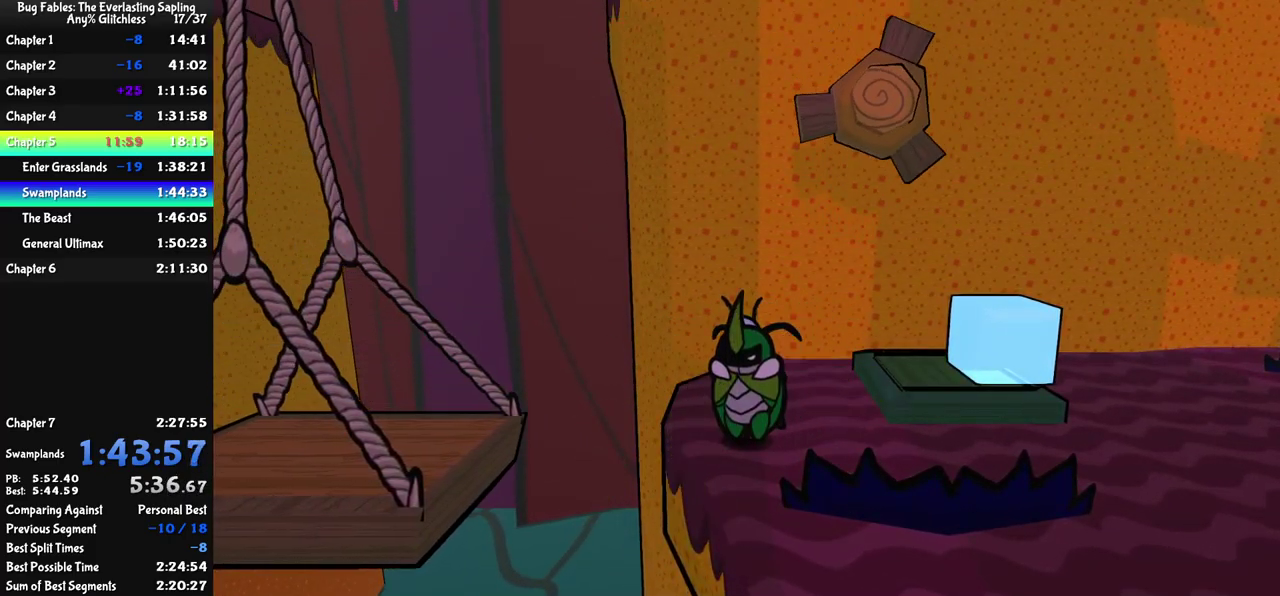
Gameplay with a controller (Nintendo layout); each line is a JSON object with the inputs held at the frame after it. "events" lists button and stick changes between this image and that frame as [ms after this image, input, new state], when the widget could be followed in between. Not read: L3 R3.
{"buttons": [], "left_stick": "up-left", "events": [[483, "left_stick", "up-left"]]}
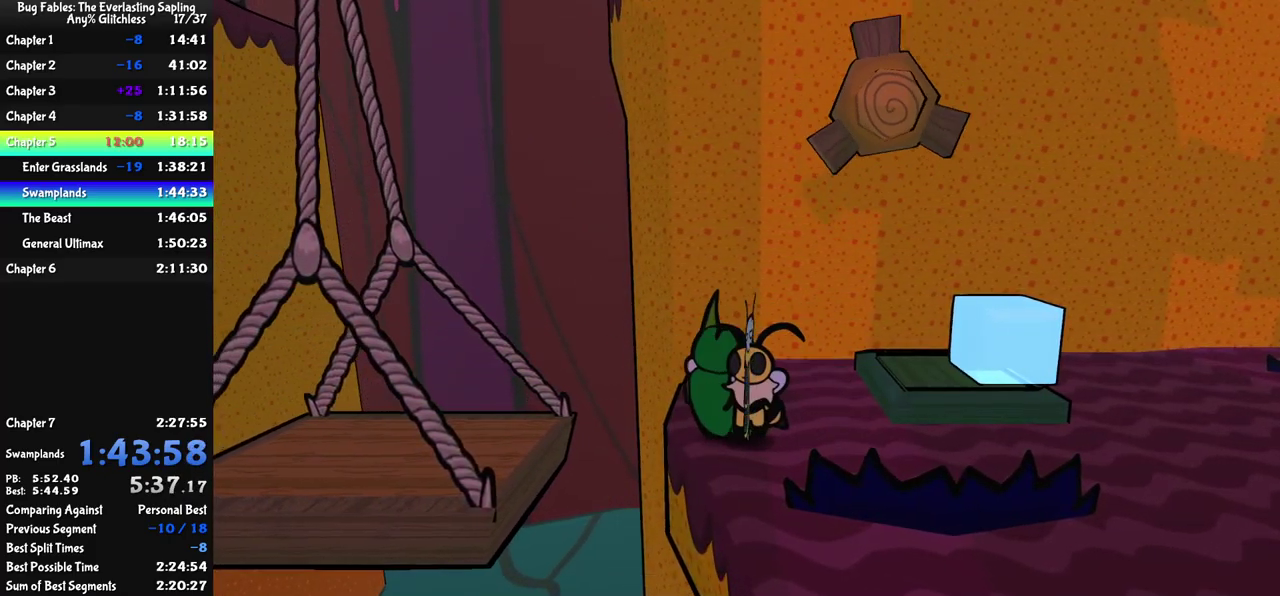
{"buttons": [], "left_stick": "left", "events": [[133, "C_DOWN", "down"], [150, "left_stick", "left"], [267, "C_DOWN", "up"]]}
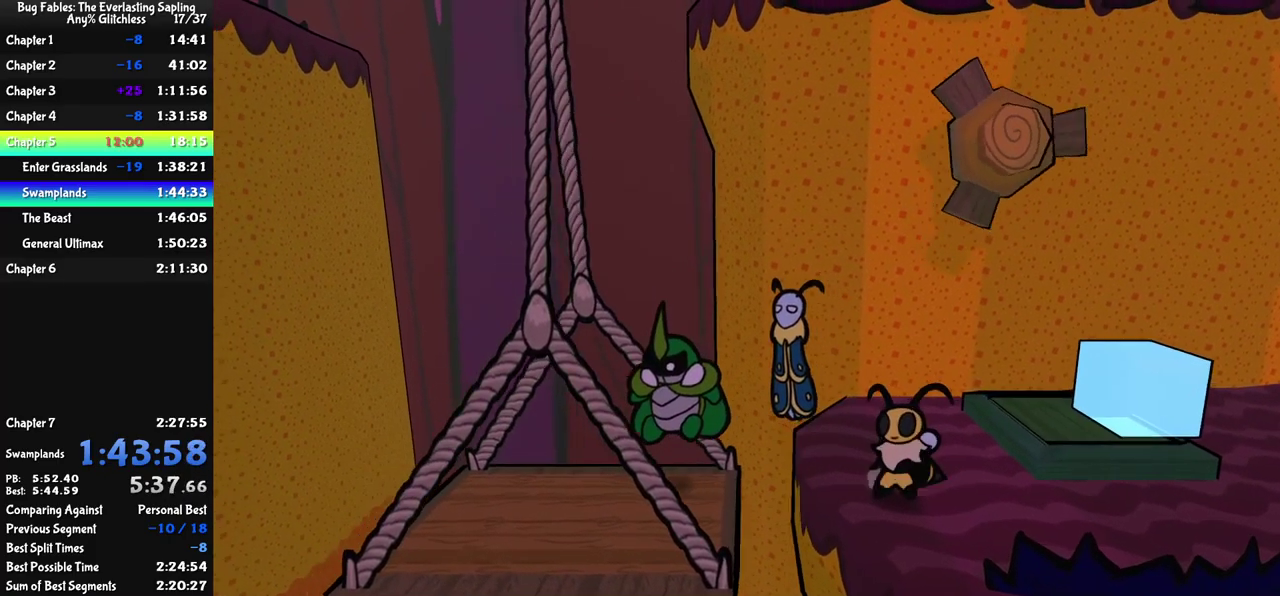
{"buttons": [], "left_stick": "down-left", "events": [[184, "left_stick", "center"], [317, "C_UP", "down"], [384, "C_UP", "up"], [417, "left_stick", "down-left"]]}
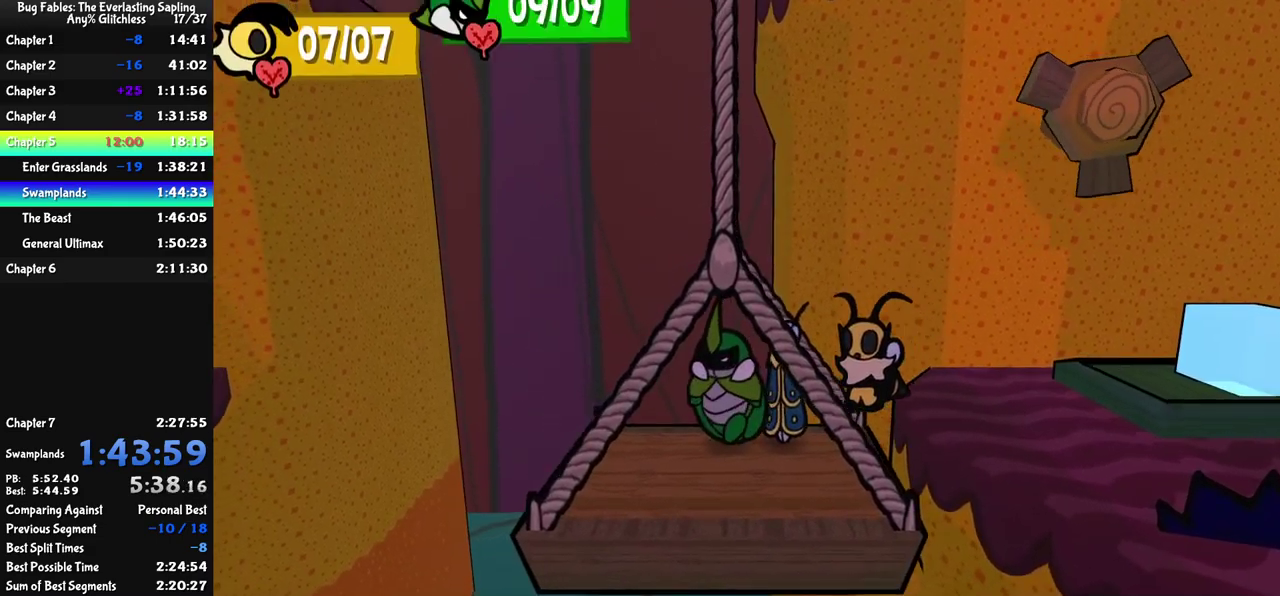
{"buttons": [], "left_stick": "center", "events": [[150, "C_UP", "down"], [150, "left_stick", "center"], [217, "C_UP", "up"], [334, "left_stick", "down-left"], [500, "left_stick", "center"]]}
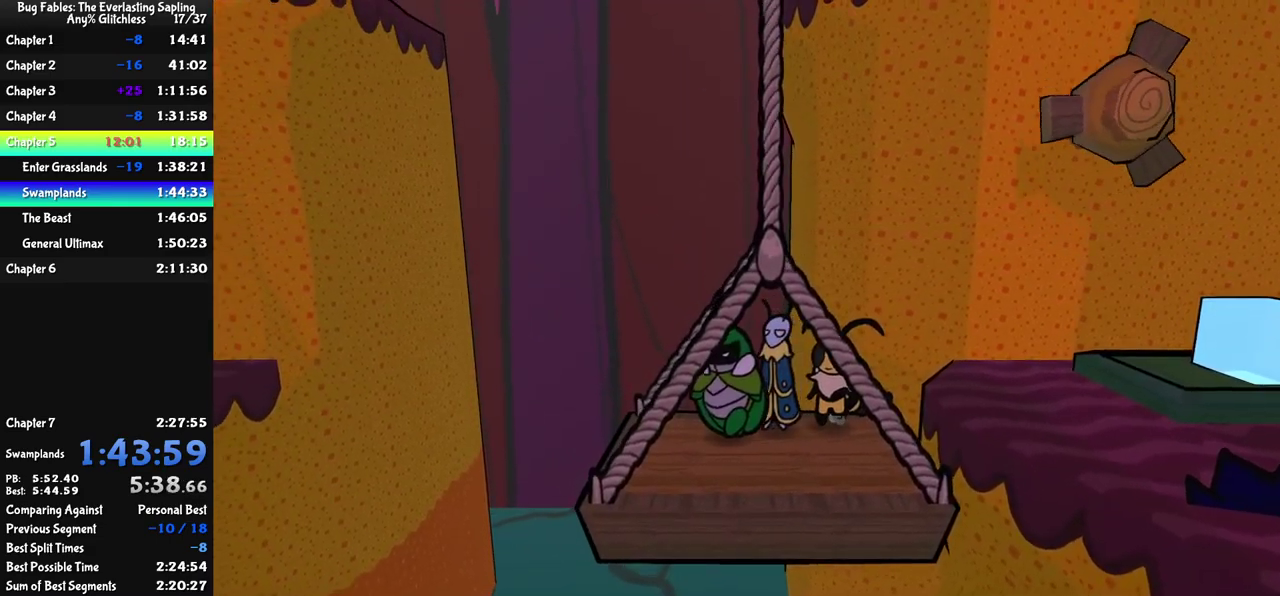
{"buttons": [], "left_stick": "center", "events": []}
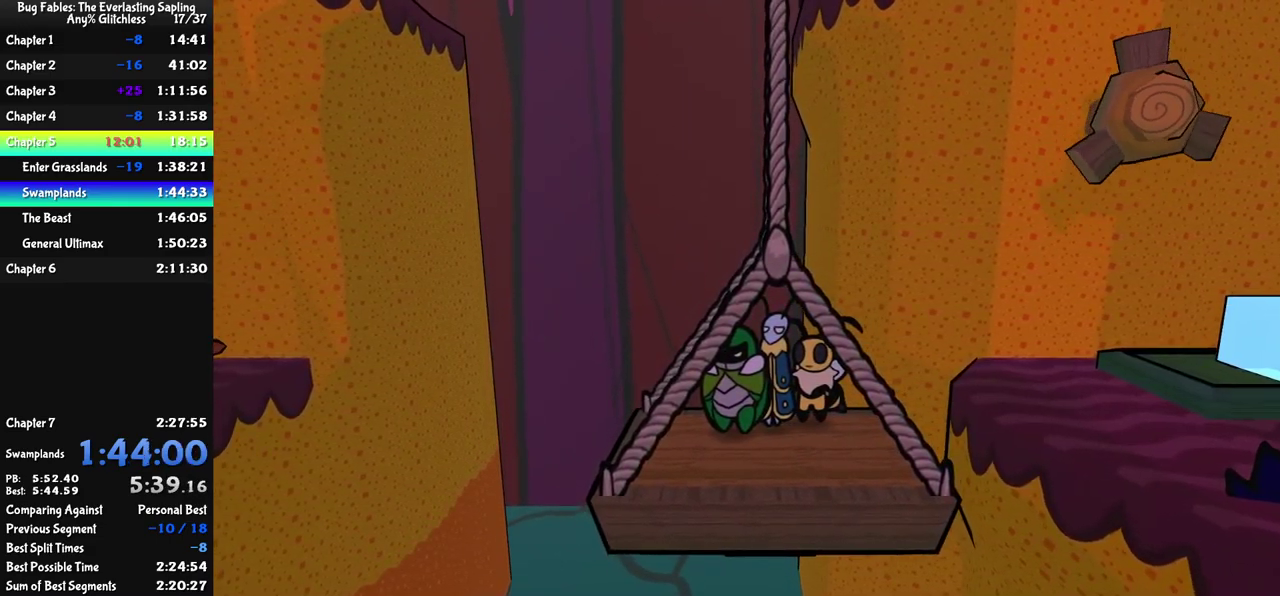
{"buttons": [], "left_stick": "center", "events": []}
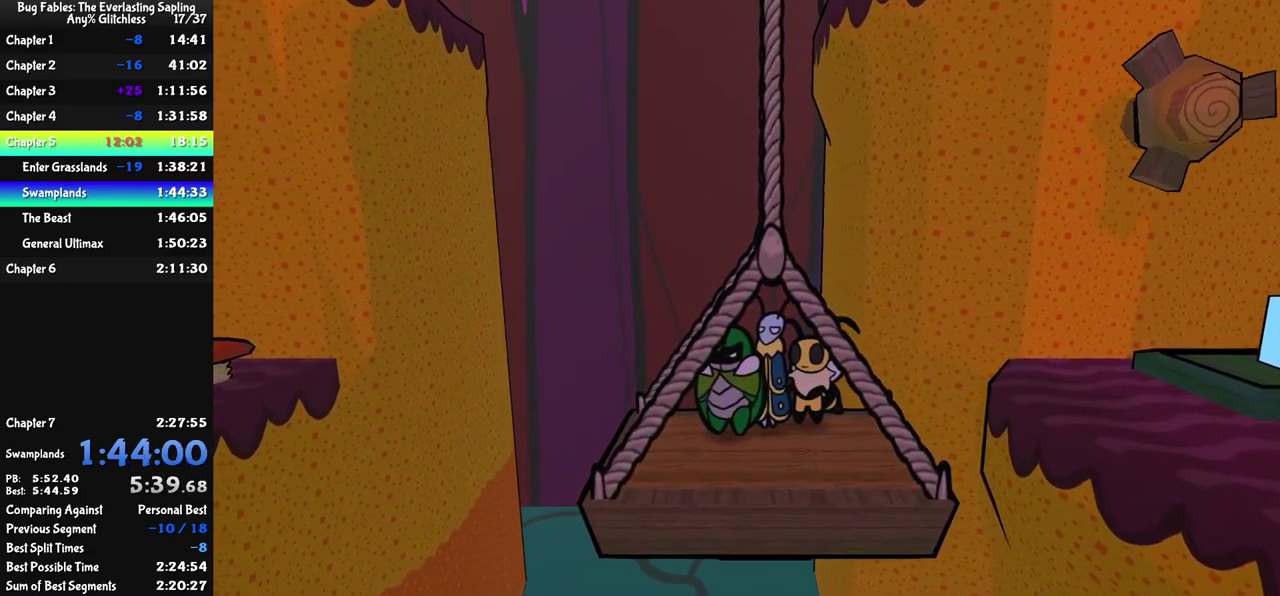
{"buttons": [], "left_stick": "down-left", "events": [[467, "left_stick", "down-left"]]}
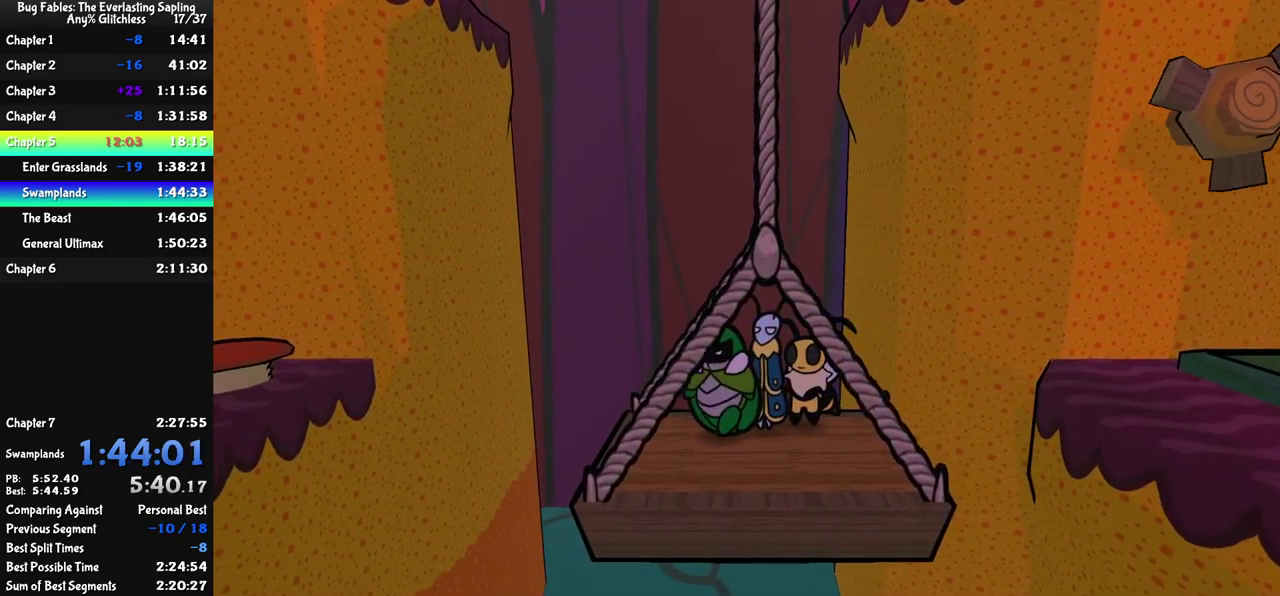
{"buttons": [], "left_stick": "left", "events": [[84, "left_stick", "center"], [217, "left_stick", "left"], [350, "left_stick", "center"], [500, "left_stick", "left"]]}
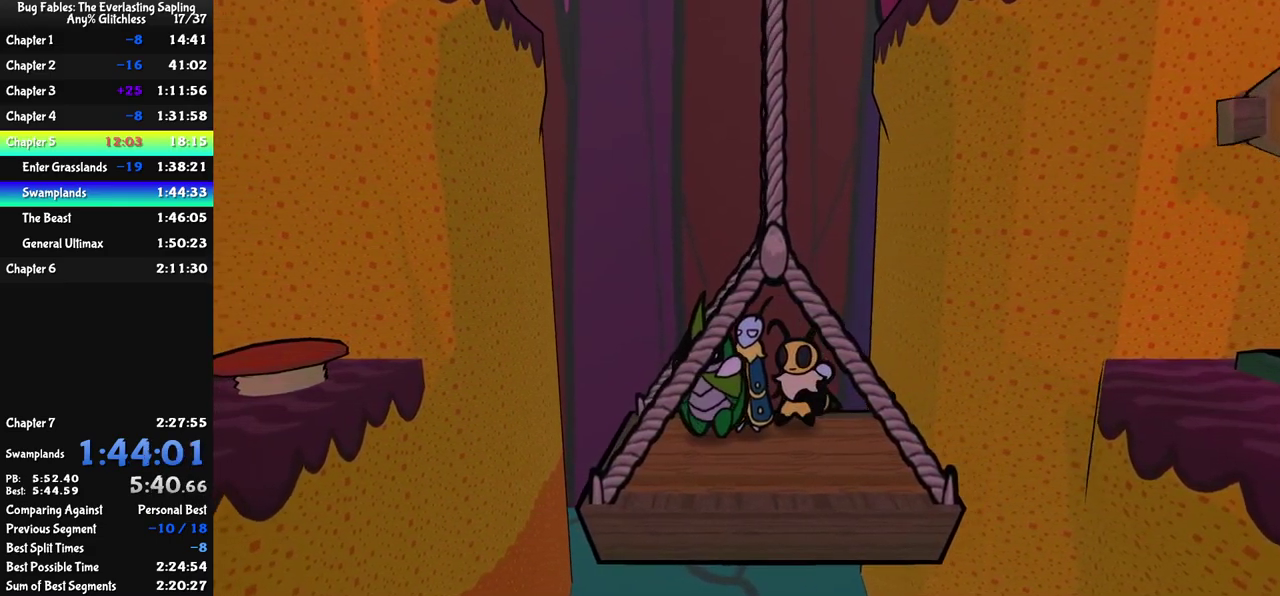
{"buttons": [], "left_stick": "center", "events": [[100, "left_stick", "center"], [250, "left_stick", "down-left"], [367, "left_stick", "center"]]}
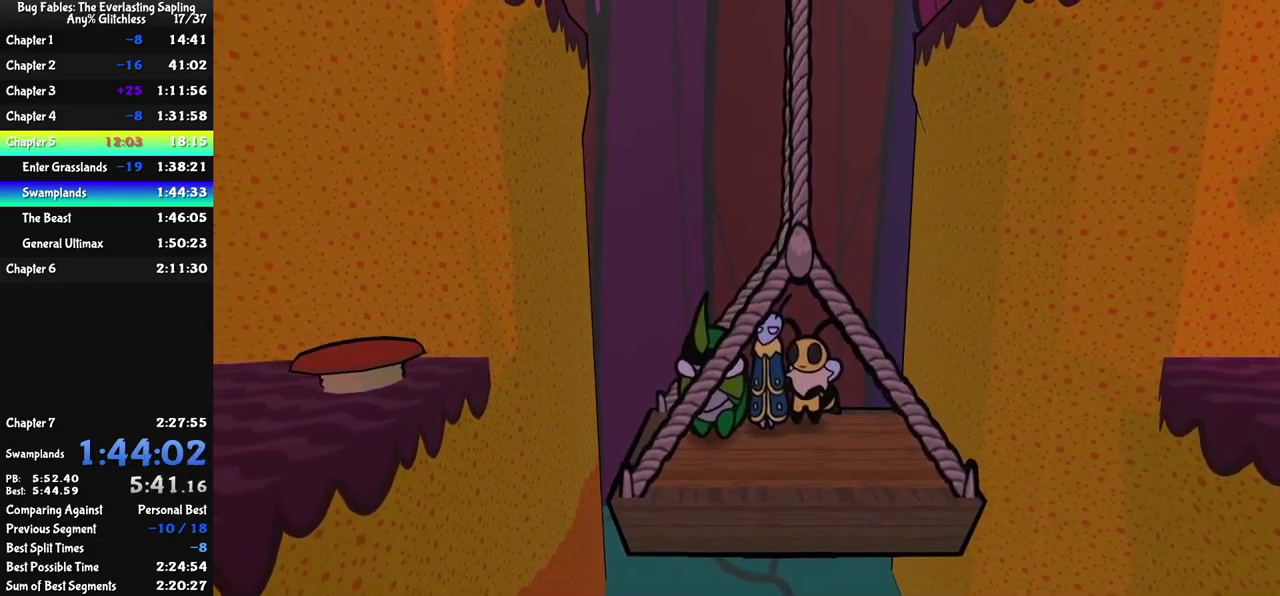
{"buttons": [], "left_stick": "center", "events": []}
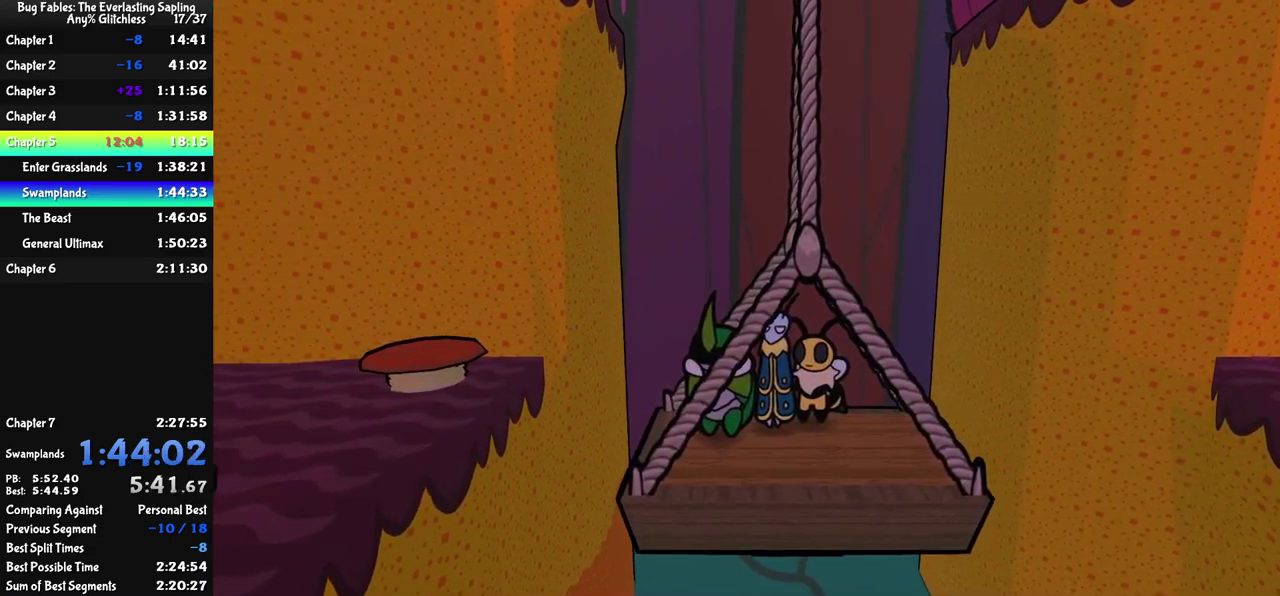
{"buttons": [], "left_stick": "left", "events": [[50, "left_stick", "left"], [250, "C_DOWN", "down"], [384, "C_DOWN", "up"]]}
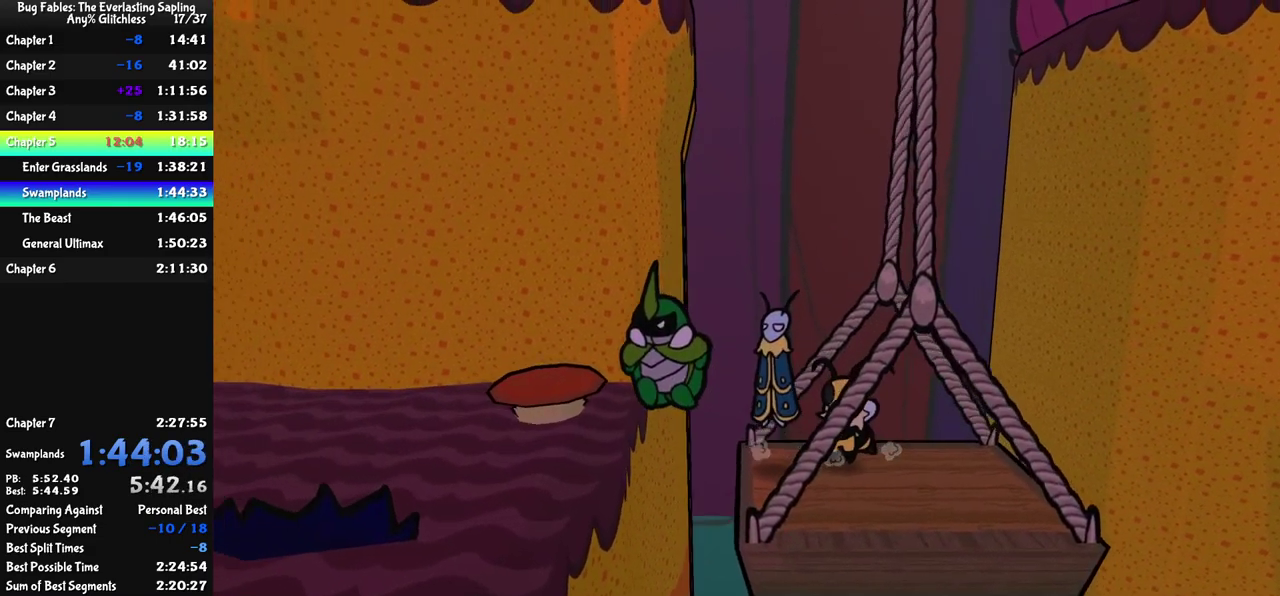
{"buttons": ["C_RIGHT"], "left_stick": "left", "events": [[134, "C_RIGHT", "down"], [200, "C_RIGHT", "up"], [267, "C_RIGHT", "down"], [317, "C_RIGHT", "up"], [367, "C_RIGHT", "down"], [417, "C_RIGHT", "up"], [467, "C_RIGHT", "down"]]}
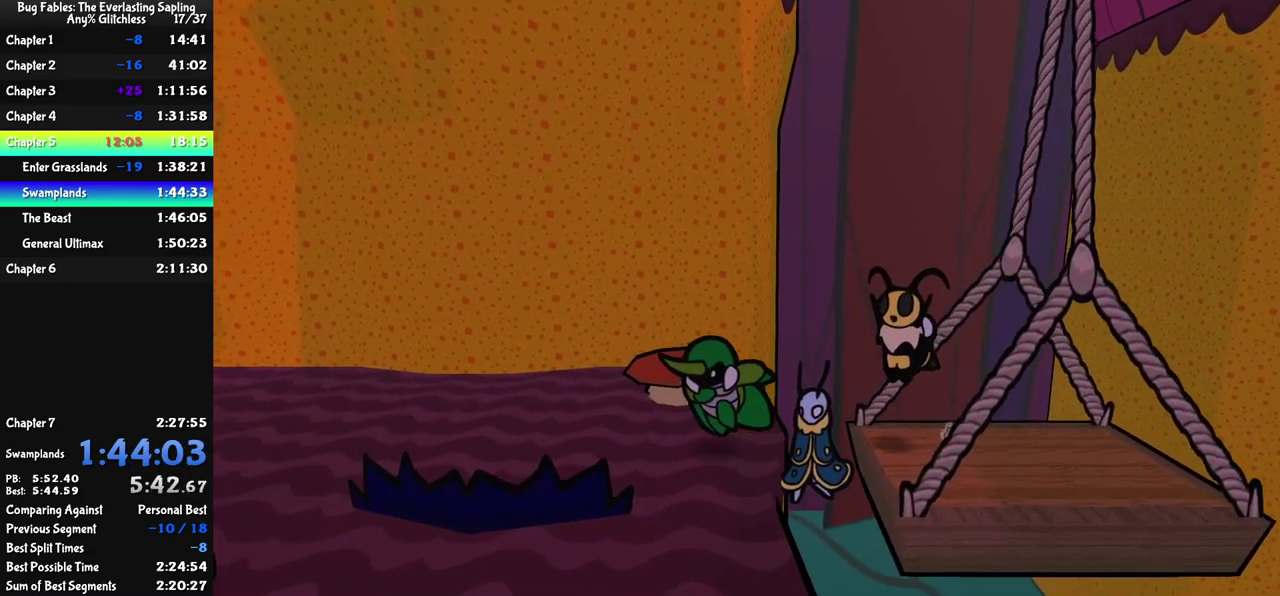
{"buttons": [], "left_stick": "left", "events": [[17, "left_stick", "up-left"], [34, "C_RIGHT", "up"], [250, "left_stick", "left"]]}
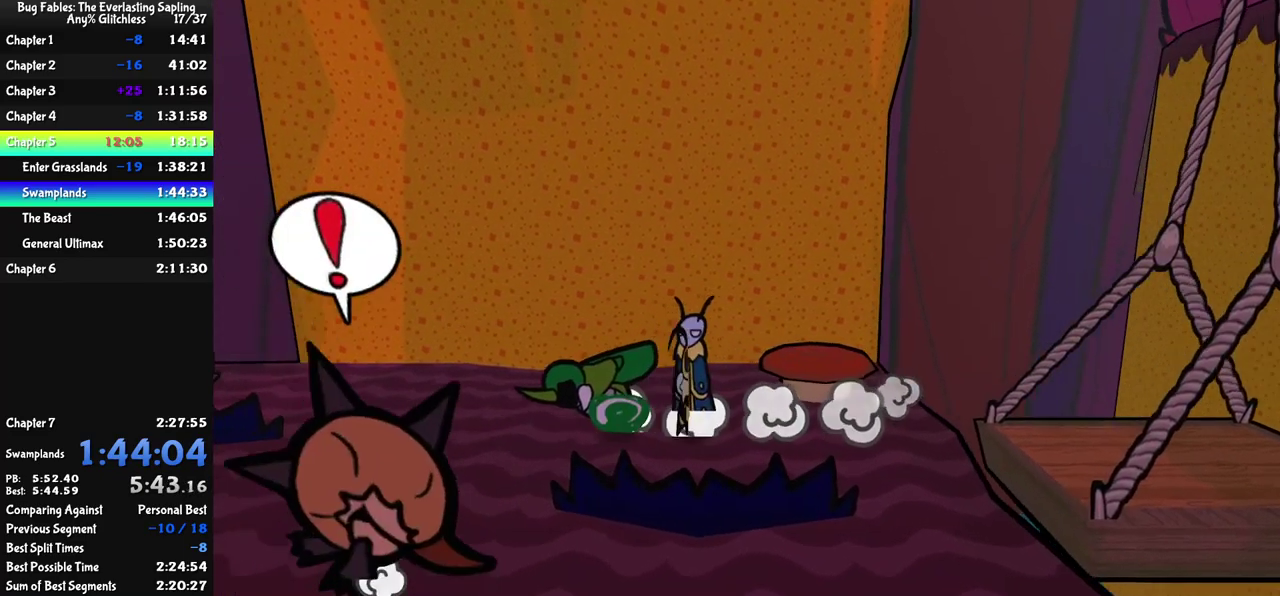
{"buttons": [], "left_stick": "down-left", "events": [[216, "left_stick", "down-left"]]}
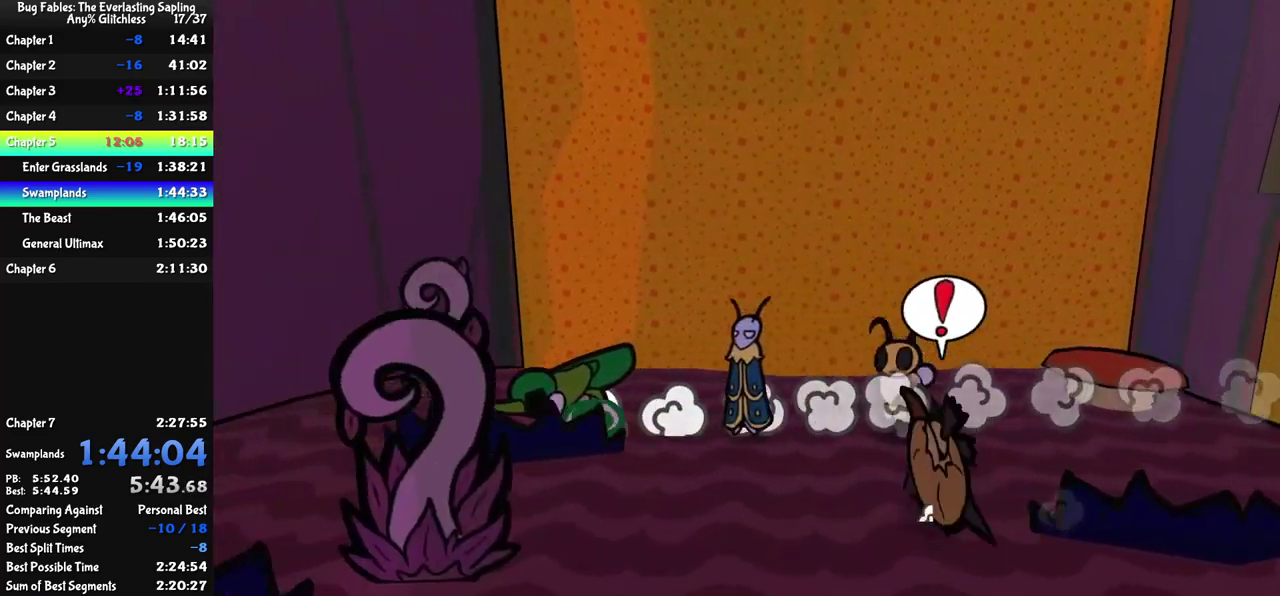
{"buttons": [], "left_stick": "up-left", "events": [[150, "left_stick", "left"], [316, "left_stick", "up-left"], [400, "left_stick", "left"], [450, "left_stick", "up-left"]]}
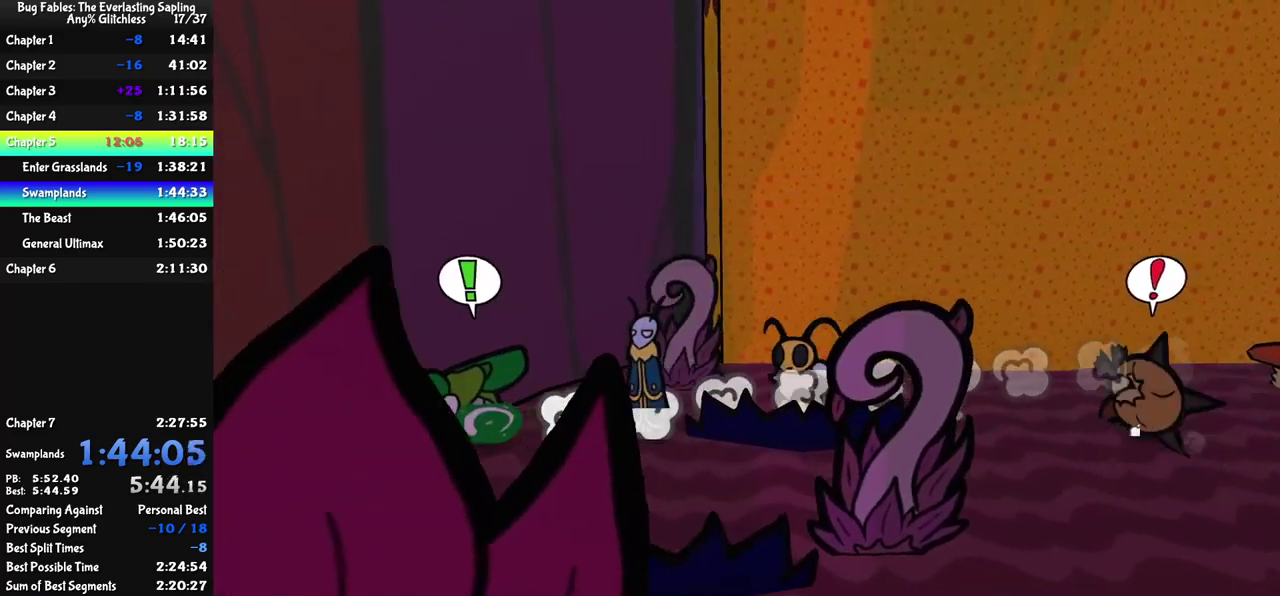
{"buttons": [], "left_stick": "up-left", "events": [[200, "left_stick", "center"], [416, "left_stick", "up-left"]]}
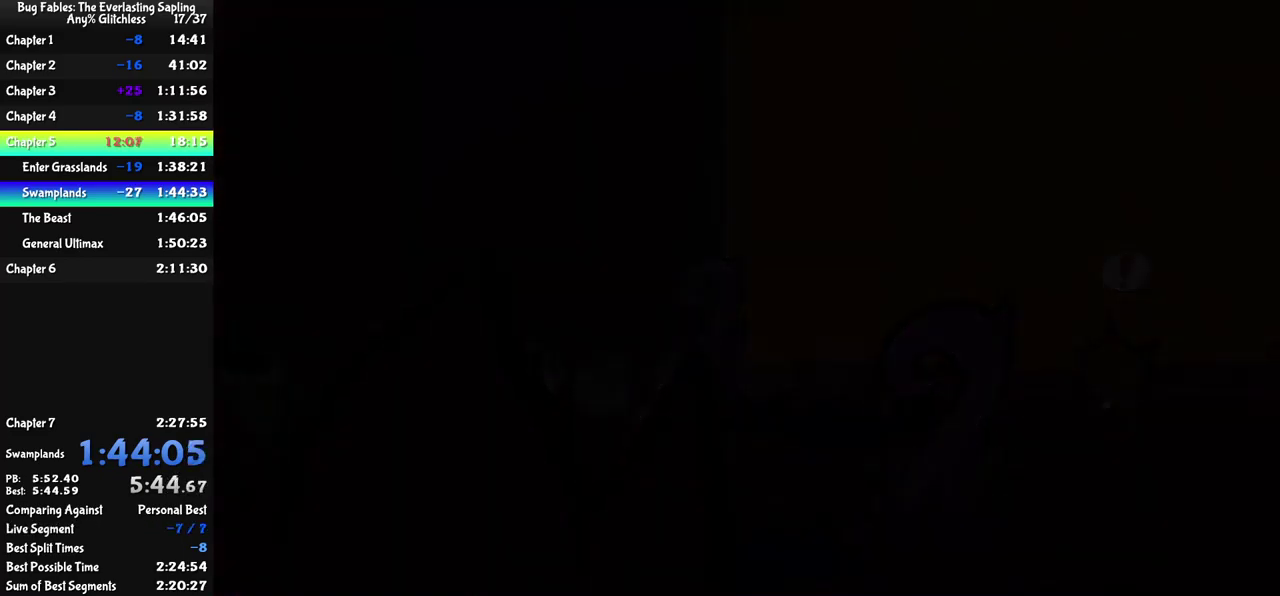
{"buttons": [], "left_stick": "up-left", "events": [[316, "C_RIGHT", "down"], [366, "C_RIGHT", "up"], [433, "C_RIGHT", "down"], [500, "C_RIGHT", "up"]]}
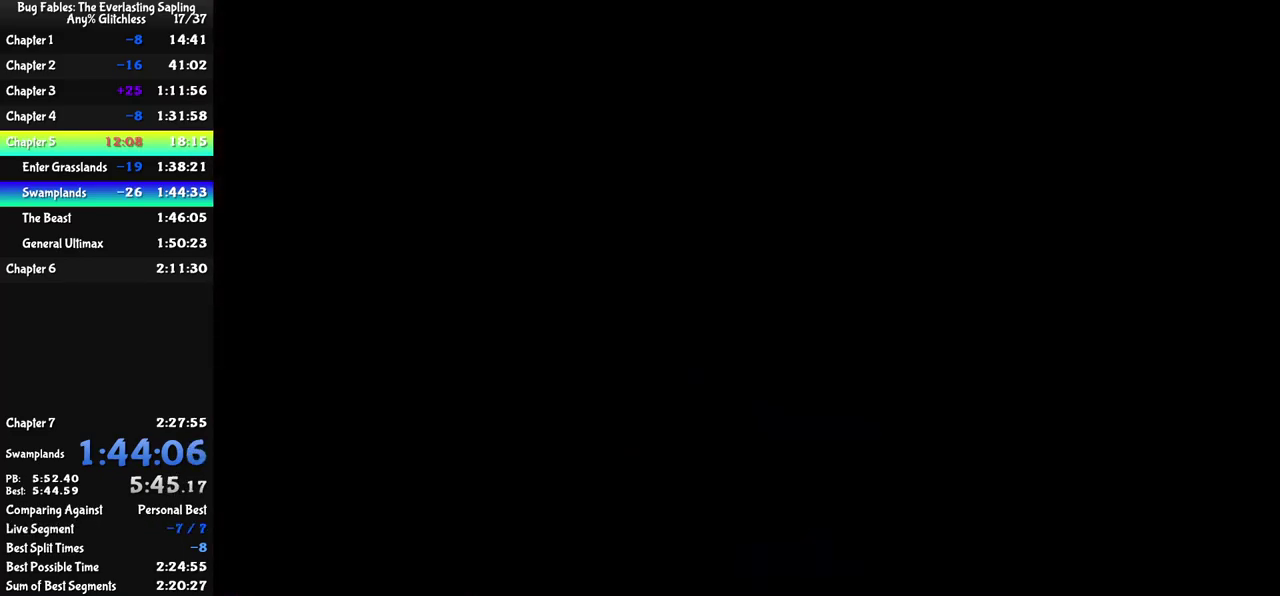
{"buttons": ["C_RIGHT"], "left_stick": "up-left", "events": [[66, "C_RIGHT", "down"], [116, "C_RIGHT", "up"], [183, "C_RIGHT", "down"], [250, "C_RIGHT", "up"], [316, "C_RIGHT", "down"], [383, "C_RIGHT", "up"], [450, "C_RIGHT", "down"]]}
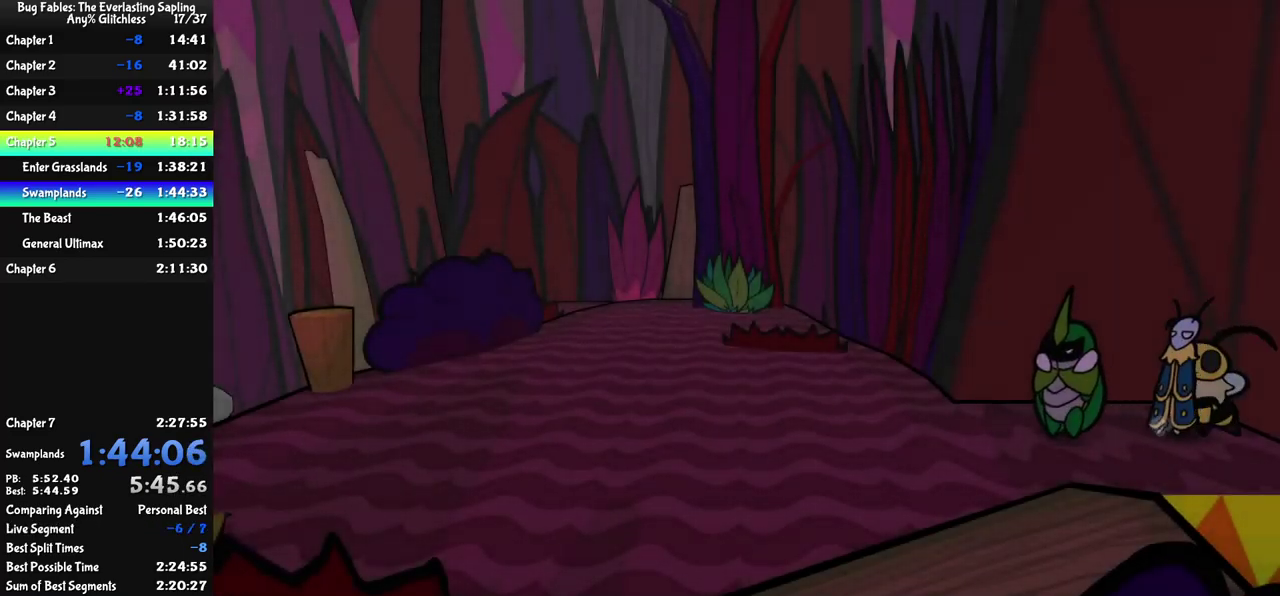
{"buttons": ["C_RIGHT"], "left_stick": "up-left", "events": [[16, "C_RIGHT", "up"], [83, "C_RIGHT", "down"], [133, "C_RIGHT", "up"], [200, "C_RIGHT", "down"], [250, "C_RIGHT", "up"], [333, "C_RIGHT", "down"], [383, "C_RIGHT", "up"], [450, "C_RIGHT", "down"]]}
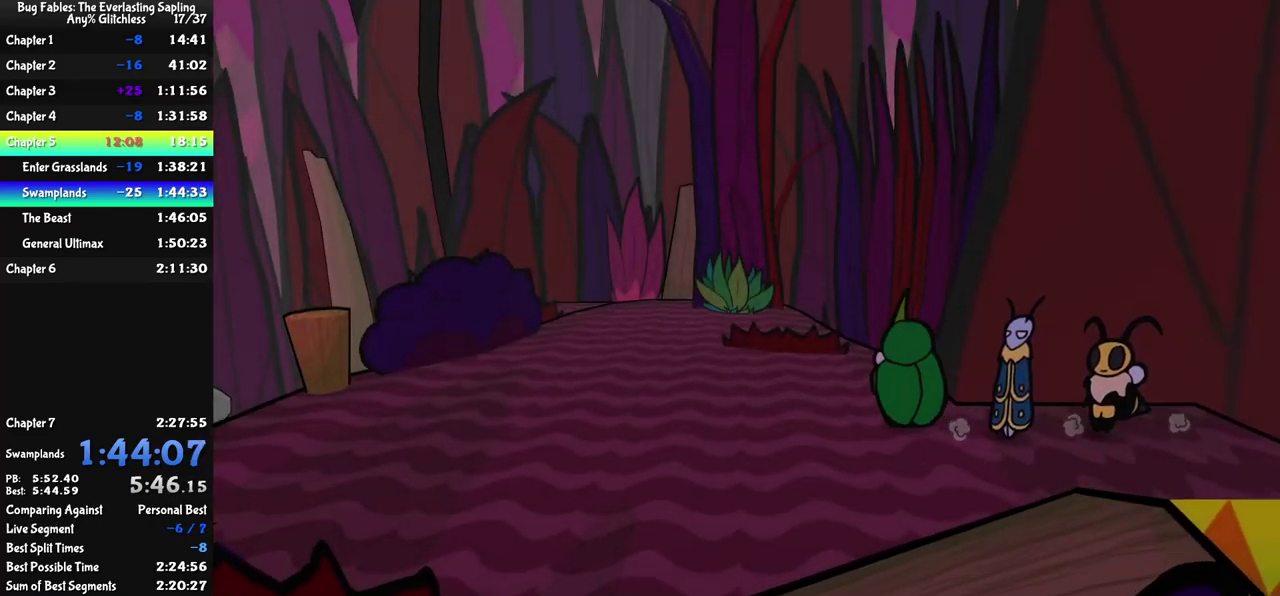
{"buttons": [], "left_stick": "up-left", "events": [[16, "C_RIGHT", "up"], [66, "C_RIGHT", "down"], [116, "C_RIGHT", "up"], [183, "C_RIGHT", "down"], [233, "C_RIGHT", "up"]]}
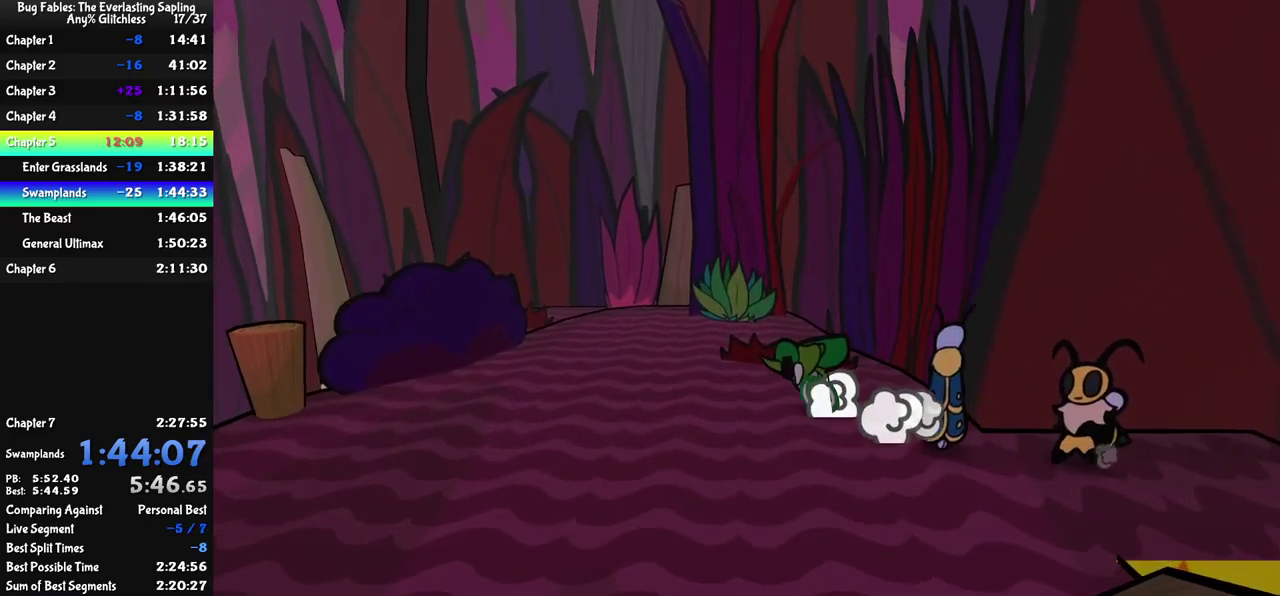
{"buttons": [], "left_stick": "up-left", "events": []}
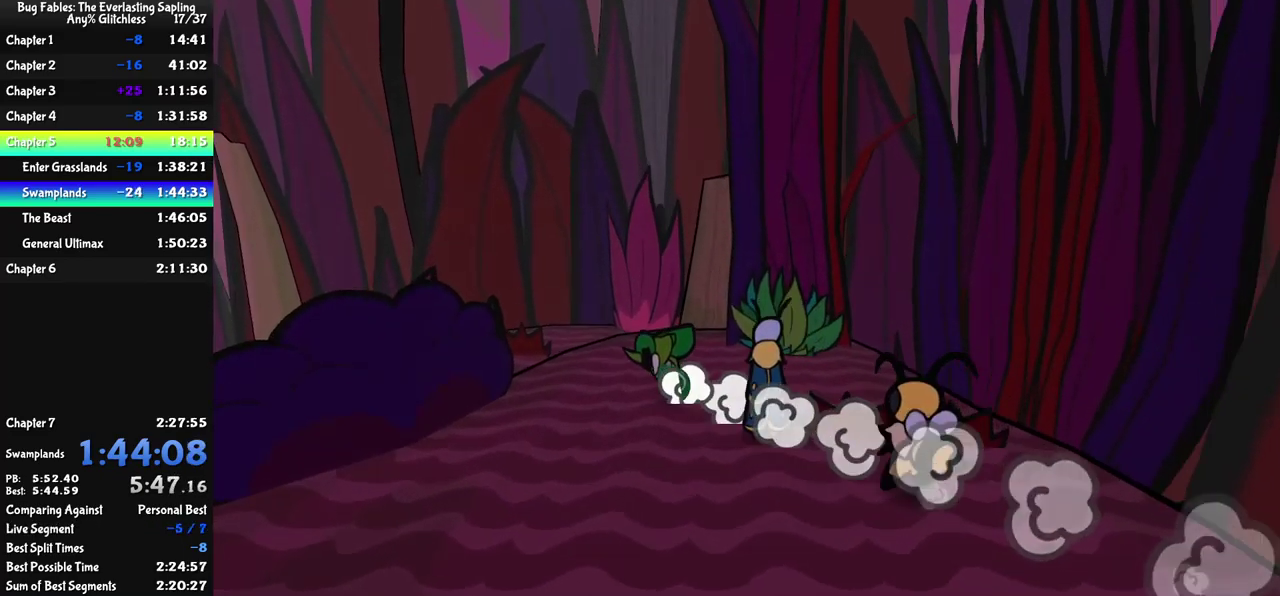
{"buttons": [], "left_stick": "left", "events": [[483, "left_stick", "left"]]}
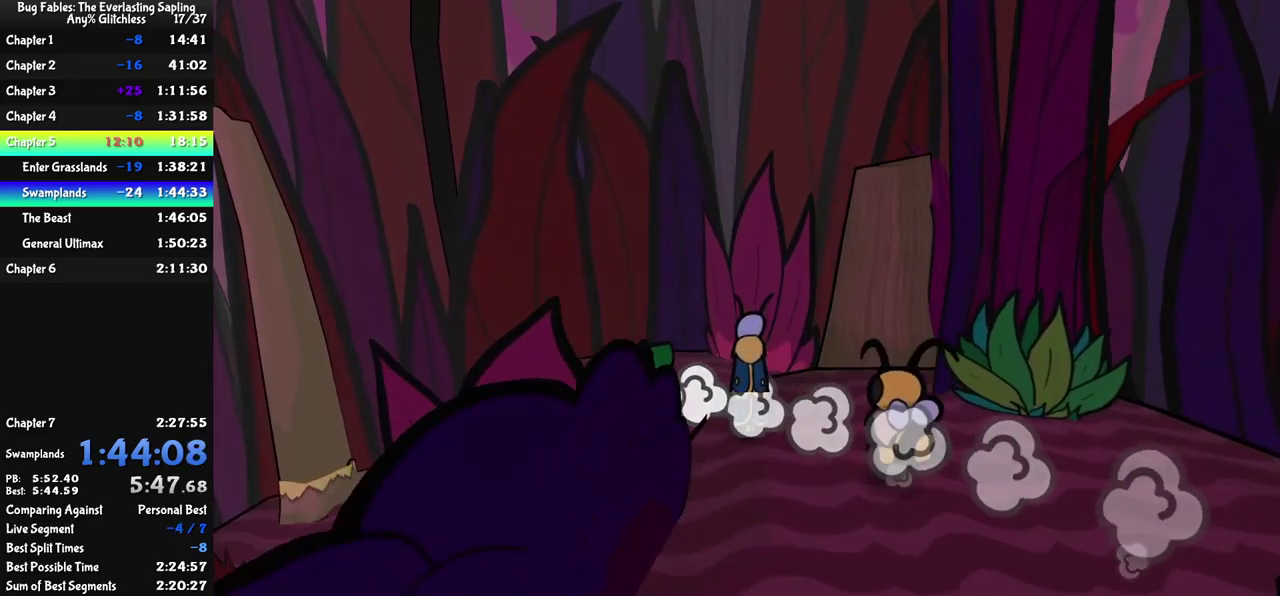
{"buttons": [], "left_stick": "left", "events": []}
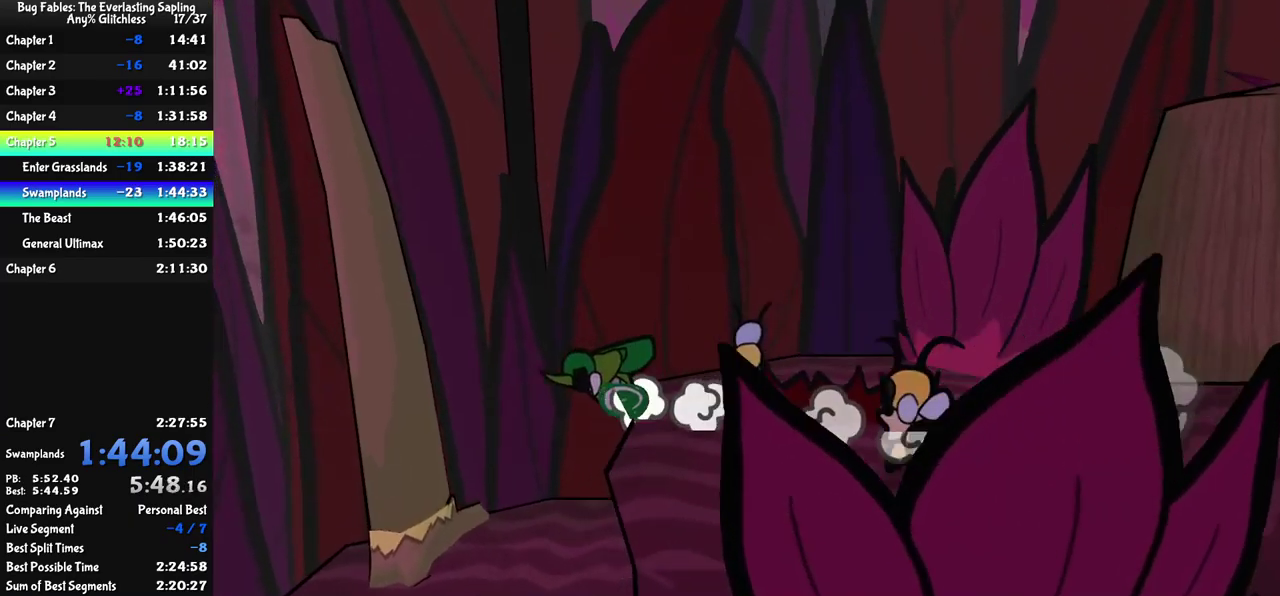
{"buttons": [], "left_stick": "left", "events": [[83, "left_stick", "up-left"], [267, "left_stick", "left"]]}
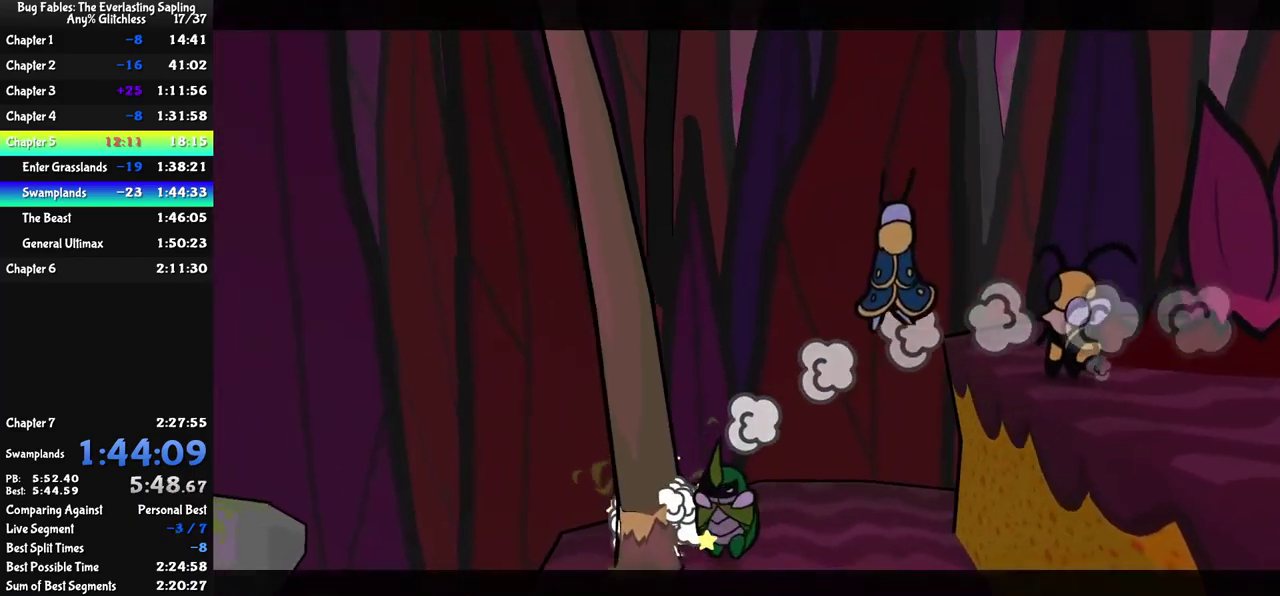
{"buttons": [], "left_stick": "left", "events": [[83, "left_stick", "center"], [483, "left_stick", "left"]]}
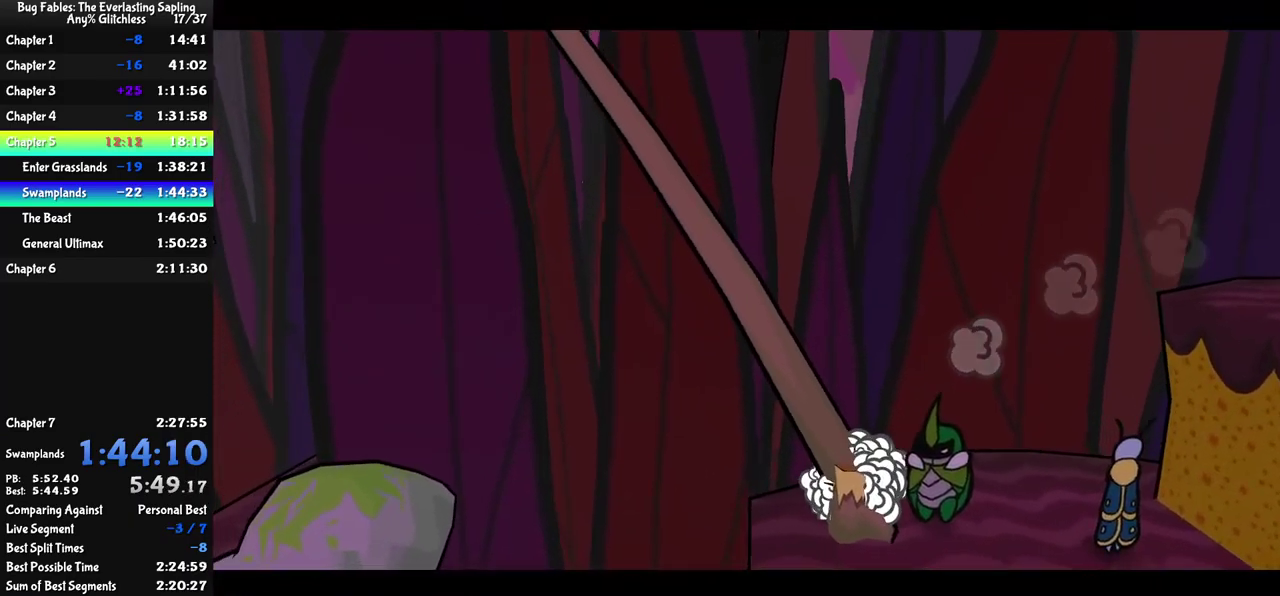
{"buttons": [], "left_stick": "left", "events": []}
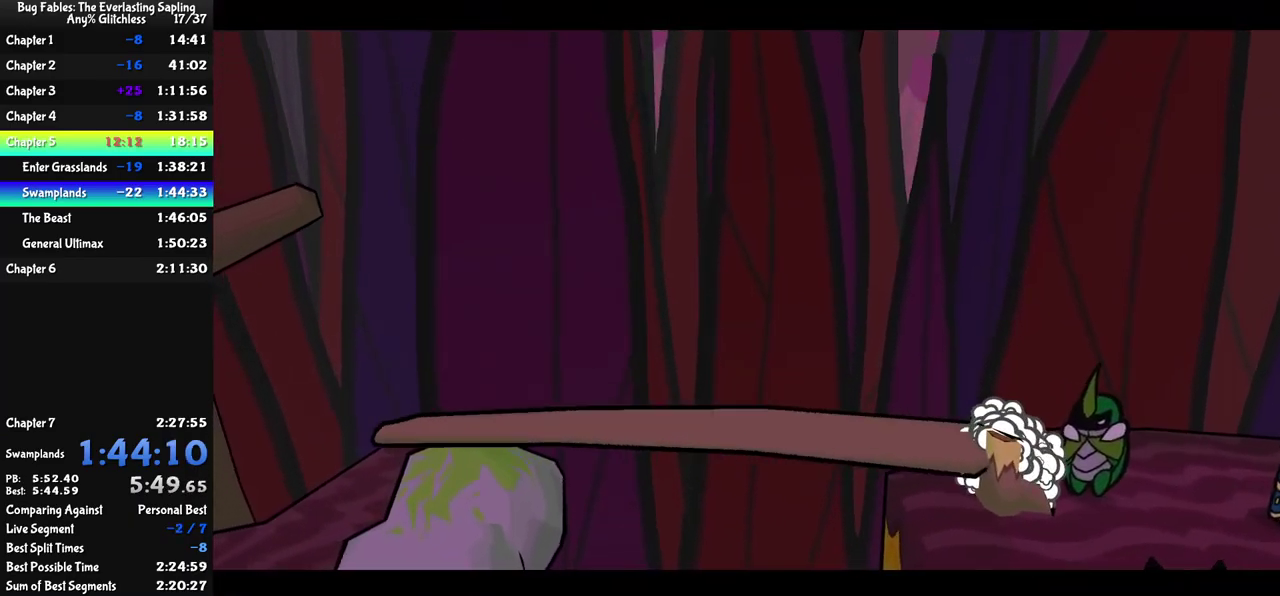
{"buttons": [], "left_stick": "left", "events": []}
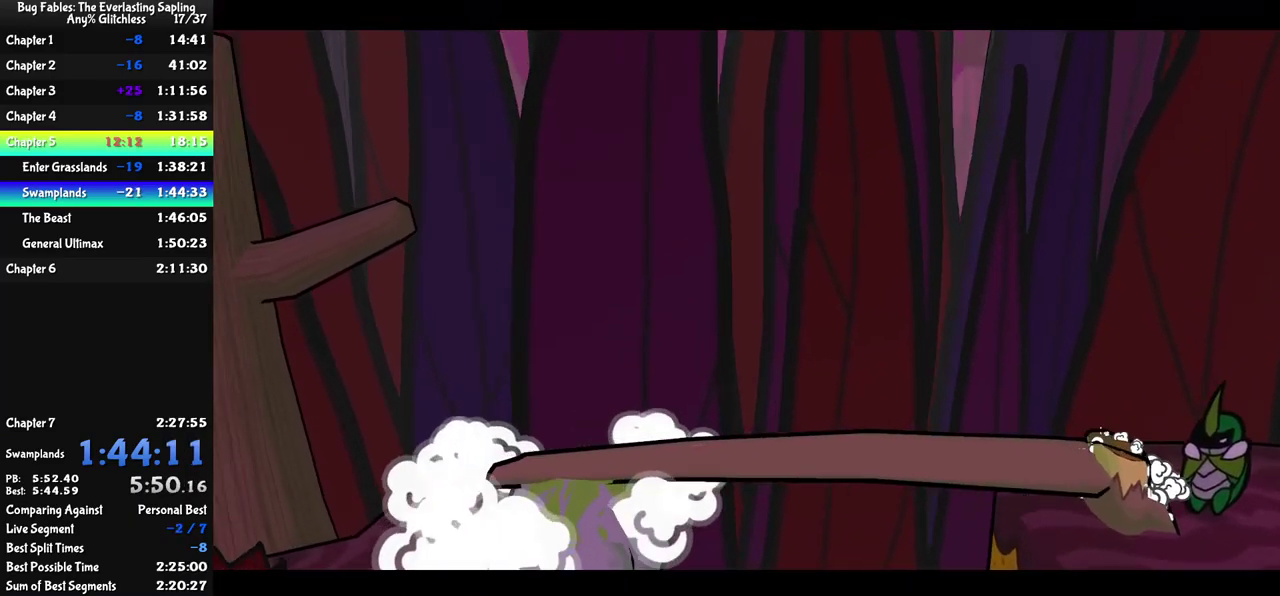
{"buttons": [], "left_stick": "left", "events": []}
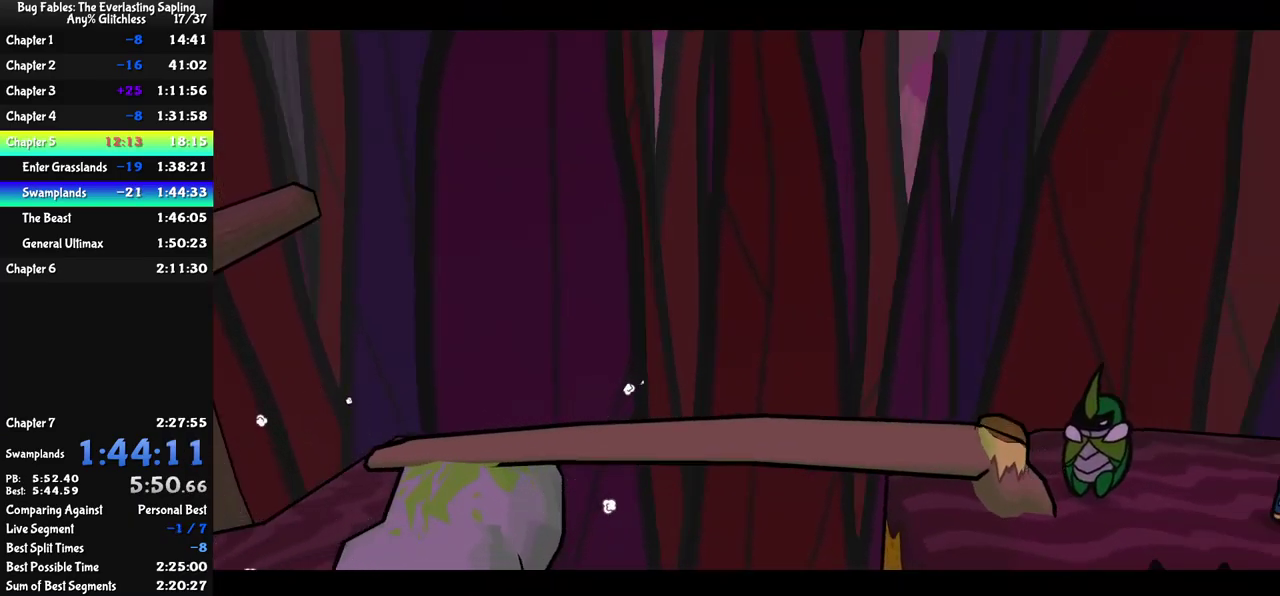
{"buttons": ["C_RIGHT"], "left_stick": "left", "events": [[83, "C_DOWN", "down"], [217, "C_DOWN", "up"], [367, "C_RIGHT", "down"], [433, "C_RIGHT", "up"], [500, "C_RIGHT", "down"]]}
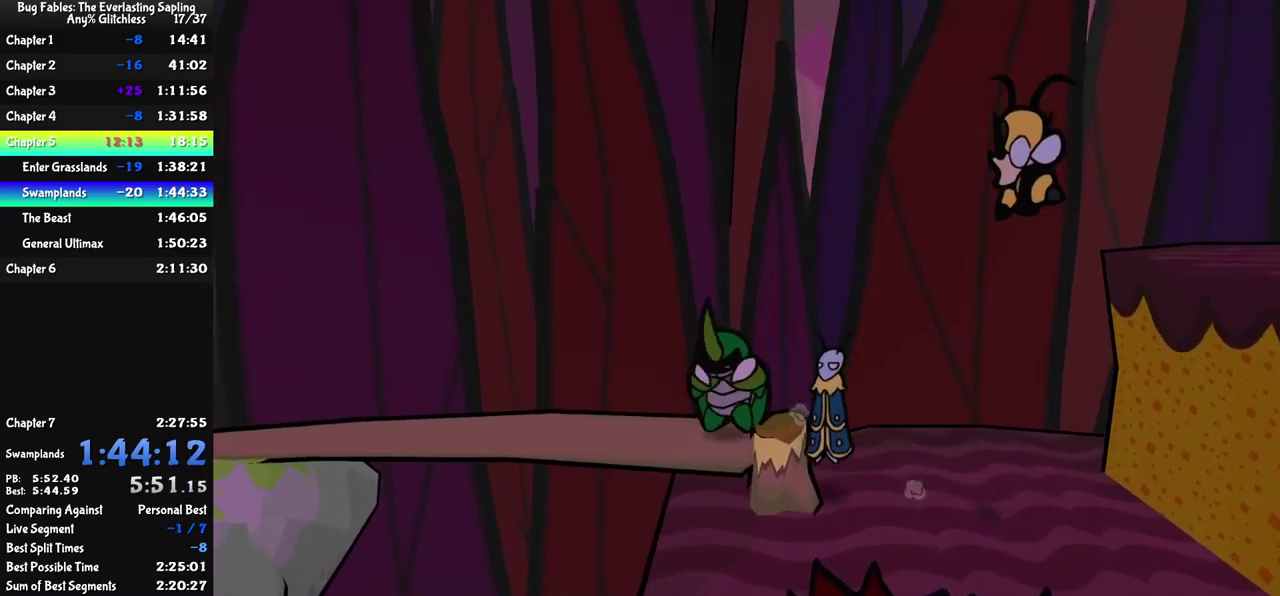
{"buttons": [], "left_stick": "left", "events": [[50, "C_RIGHT", "up"], [100, "C_RIGHT", "down"], [150, "C_RIGHT", "up"]]}